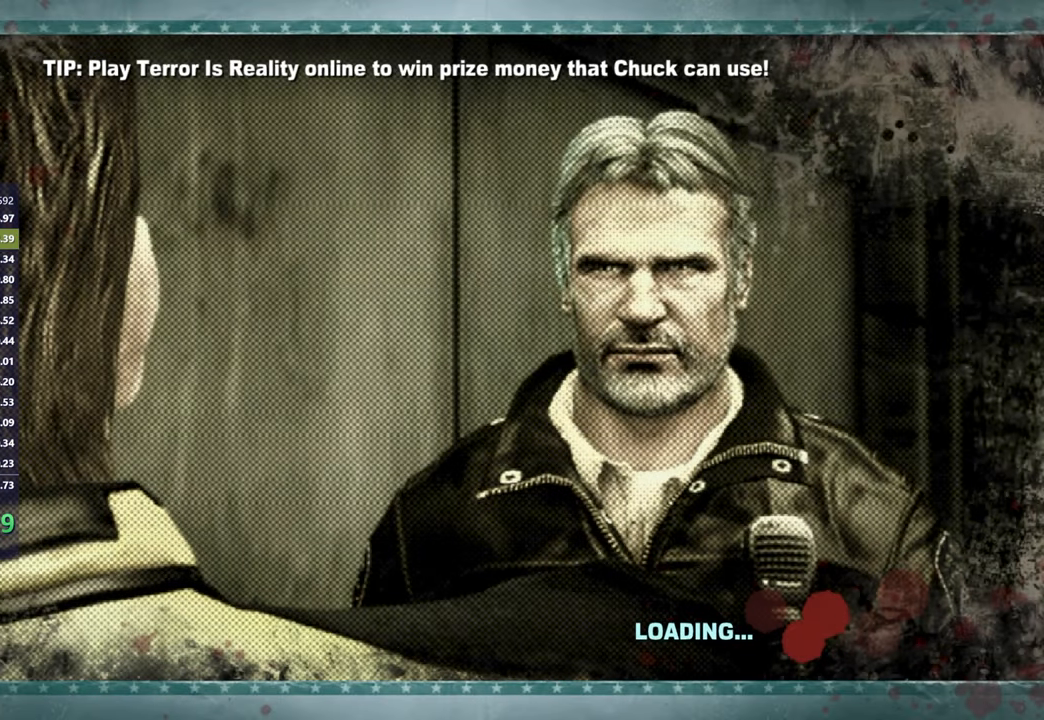
Gameplay with a controller (Xbox layout); each line is a JSON object with the inputs held at the frame after it. "button_events" lists button changes between this image and that frame as [ms after this image, input, new state], when the widget could be followed in between (sticks are given only as held states).
{"buttons": [], "left_stick": "up-right", "right_stick": "center", "button_events": []}
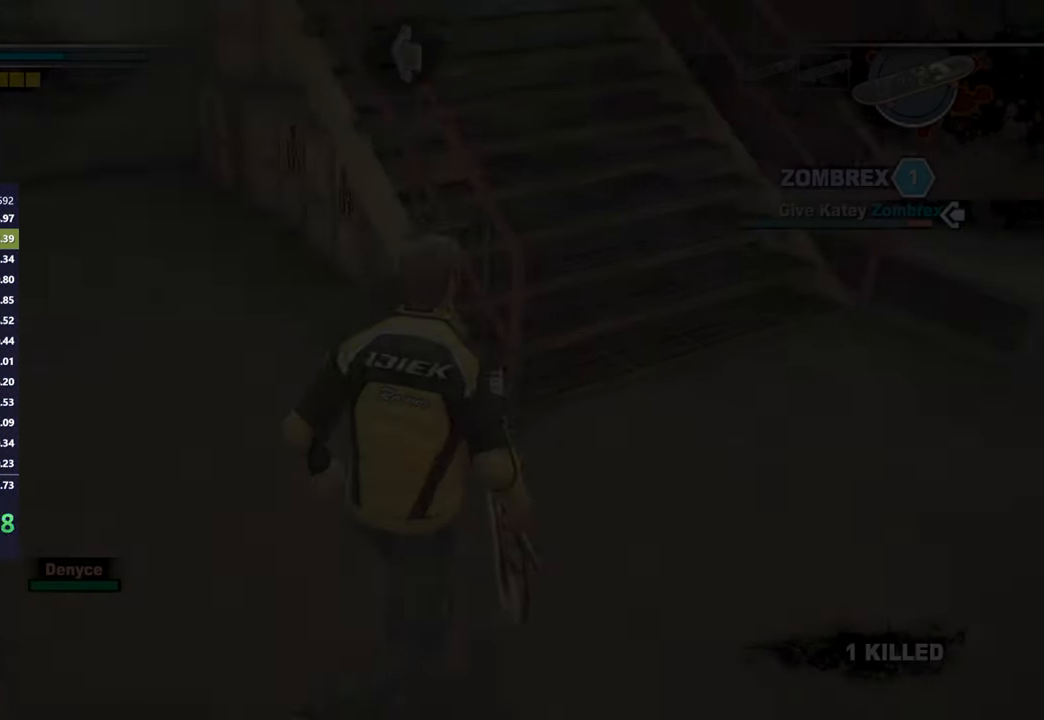
{"buttons": [], "left_stick": "up-right", "right_stick": "up-left", "button_events": []}
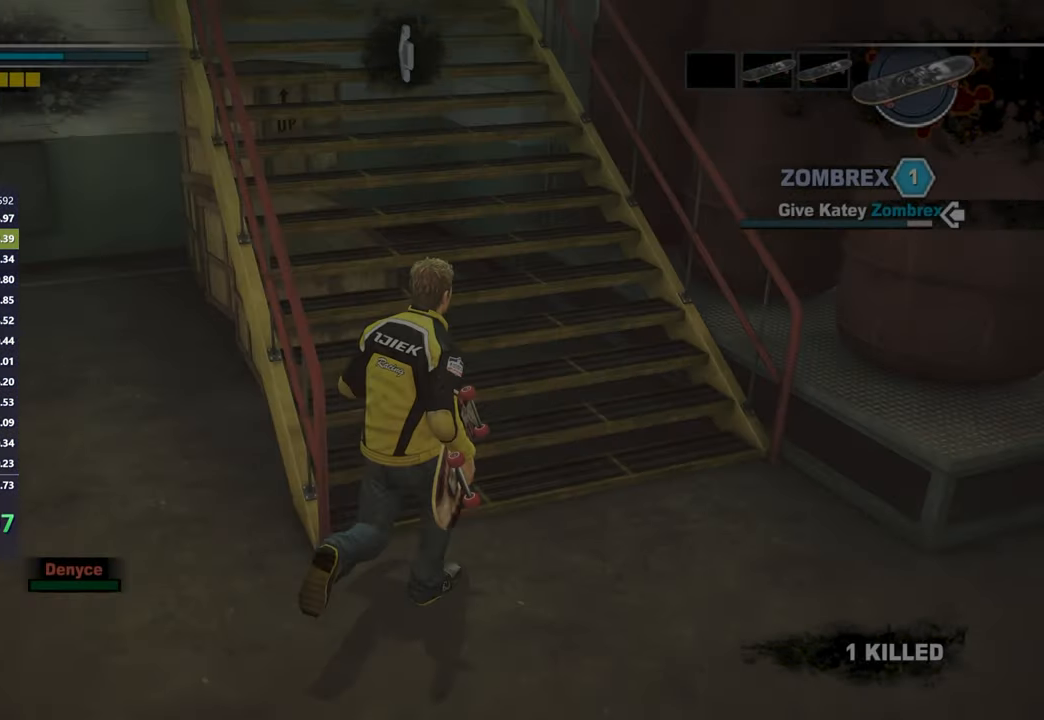
{"buttons": [], "left_stick": "up", "right_stick": "center", "button_events": []}
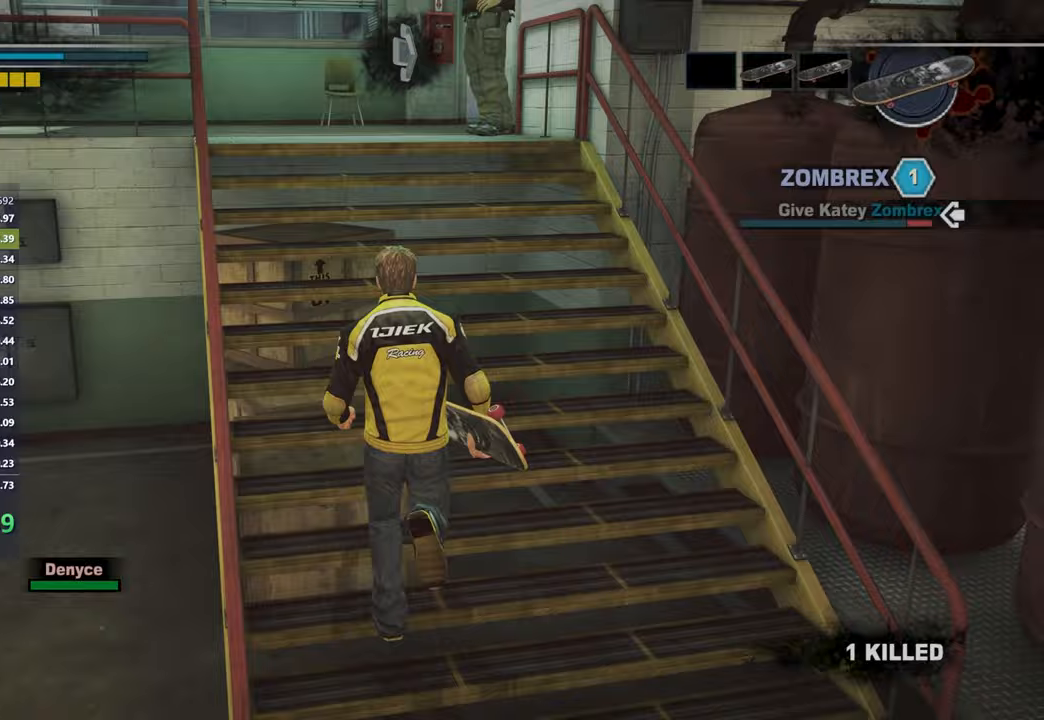
{"buttons": [], "left_stick": "up", "right_stick": "down", "button_events": []}
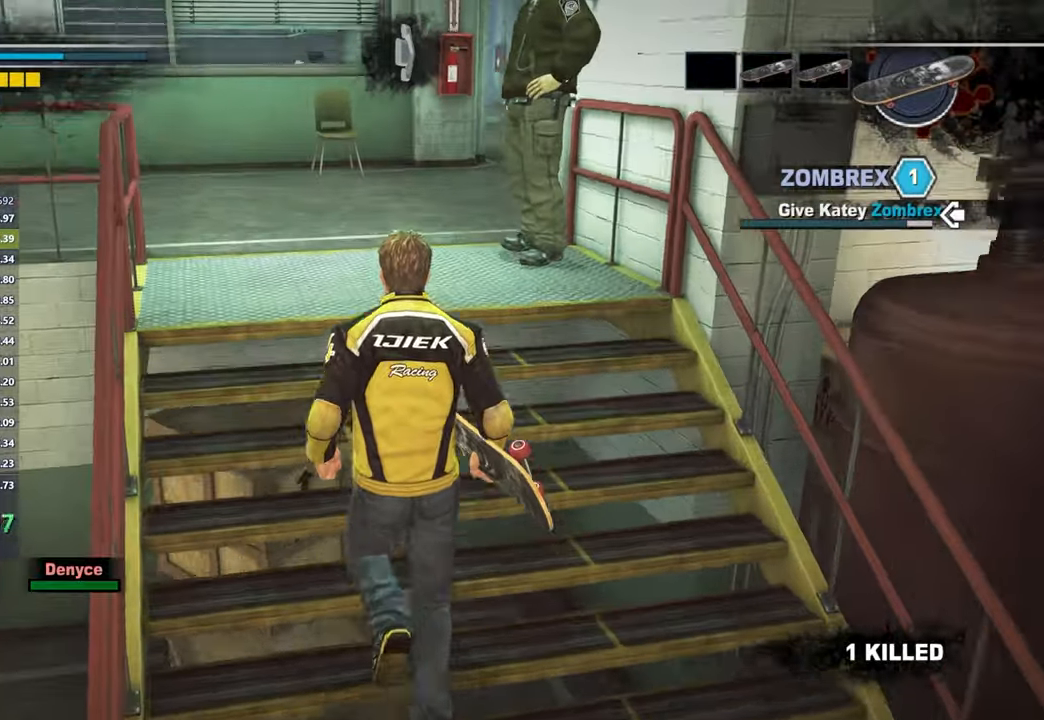
{"buttons": [], "left_stick": "up", "right_stick": "center", "button_events": []}
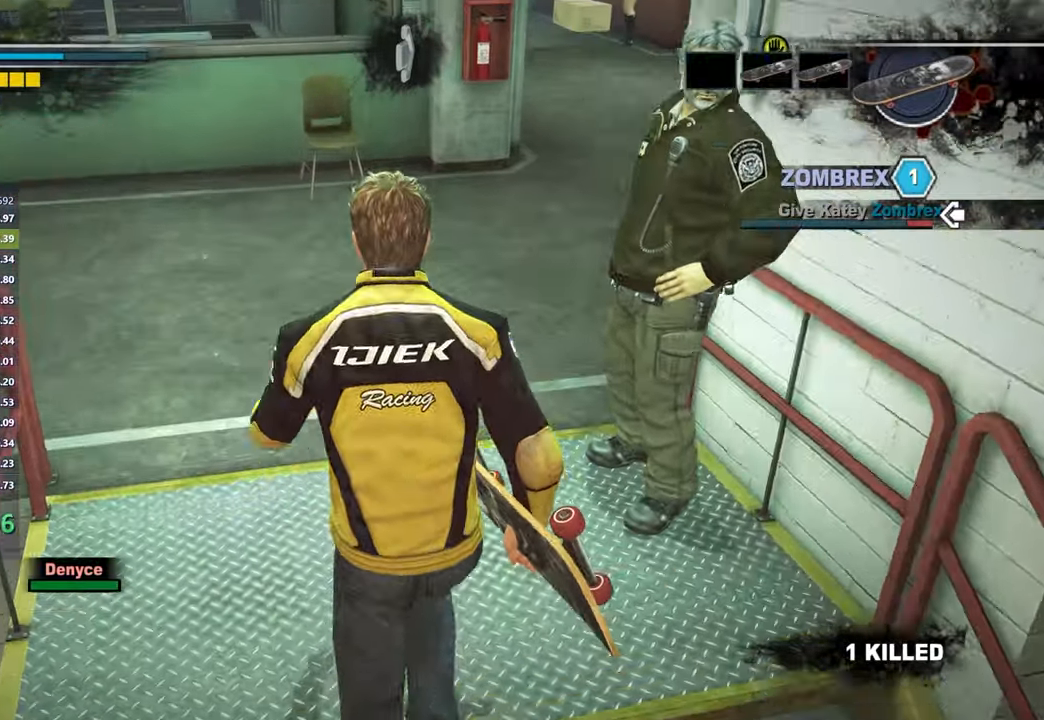
{"buttons": [], "left_stick": "up", "right_stick": "center", "button_events": []}
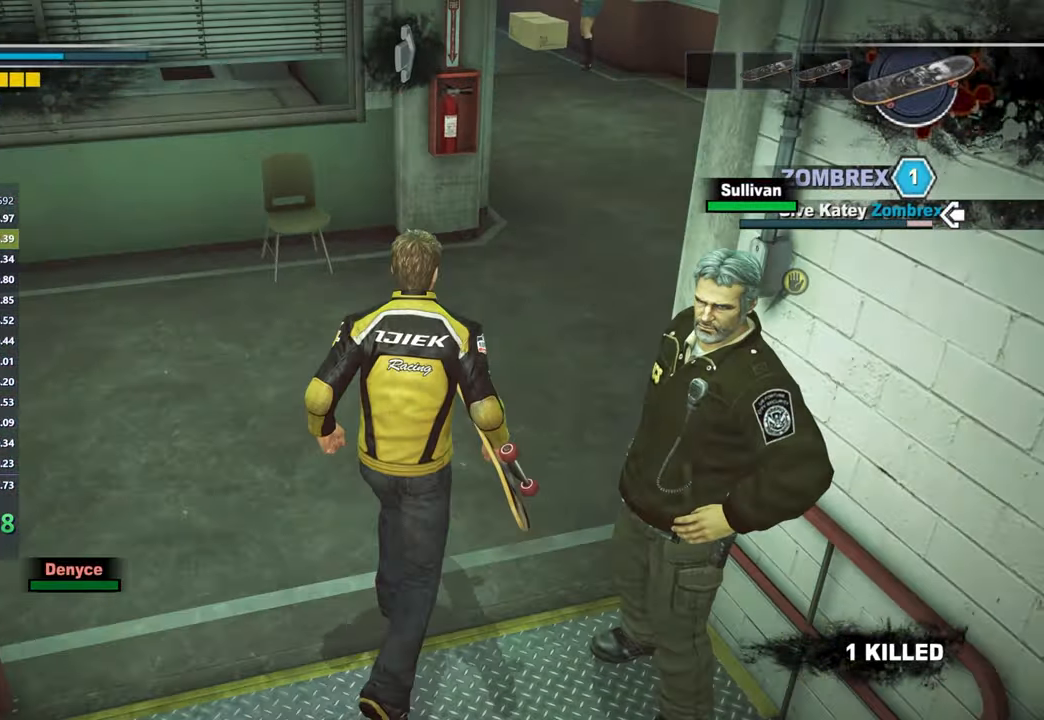
{"buttons": [], "left_stick": "up", "right_stick": "center", "button_events": []}
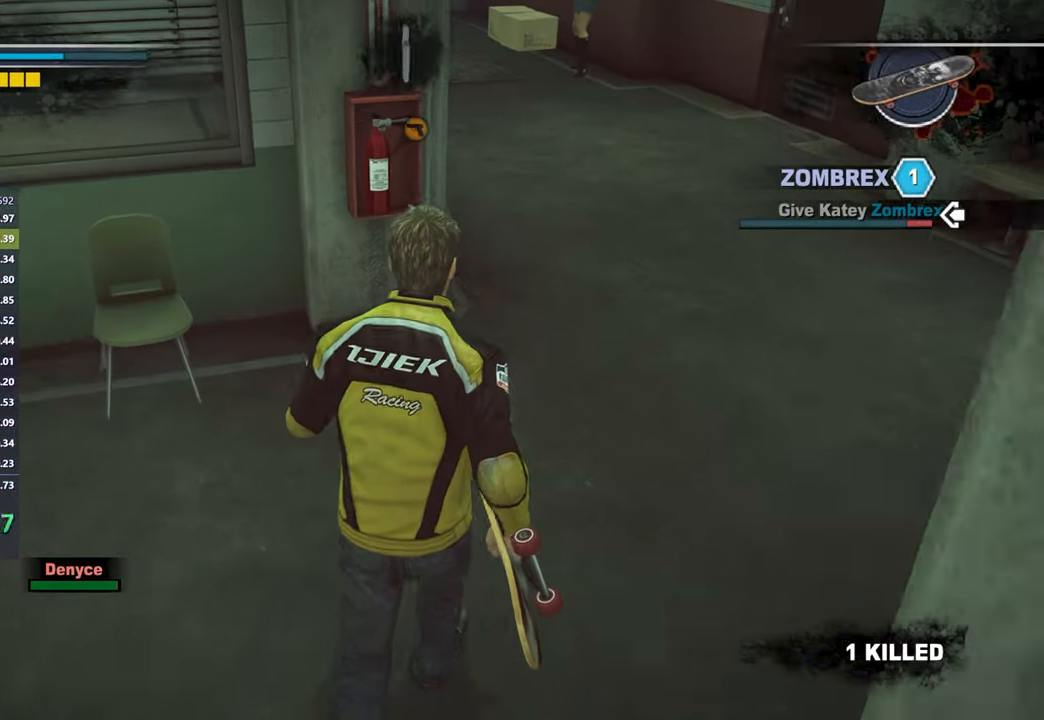
{"buttons": [], "left_stick": "up-right", "right_stick": "center", "button_events": []}
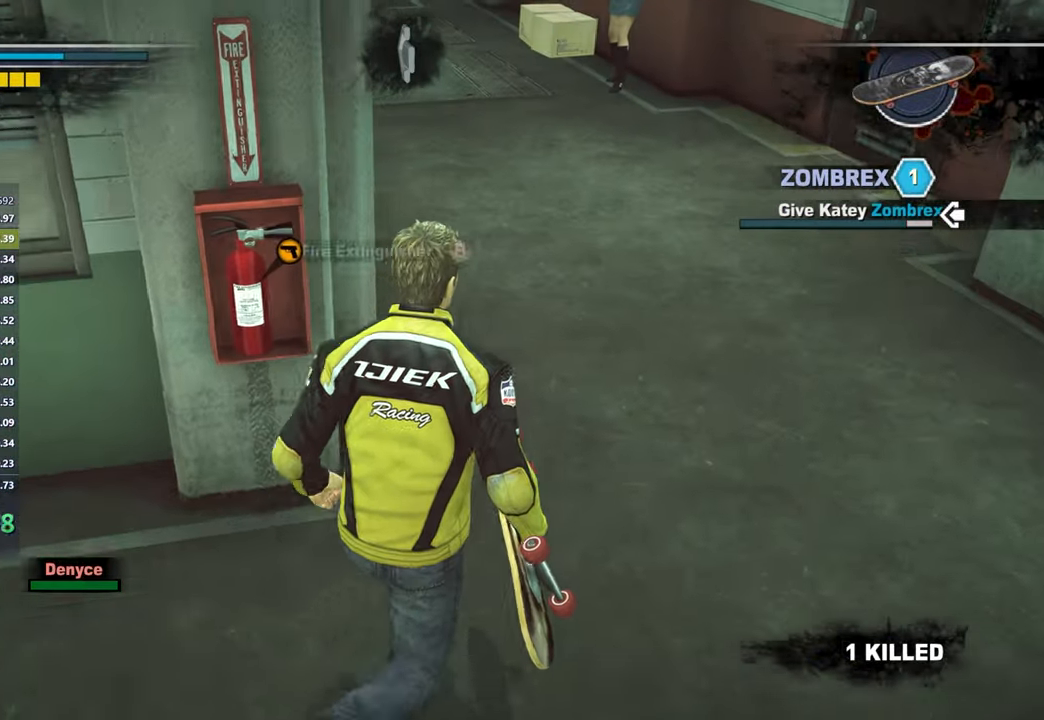
{"buttons": [], "left_stick": "up", "right_stick": "center", "button_events": []}
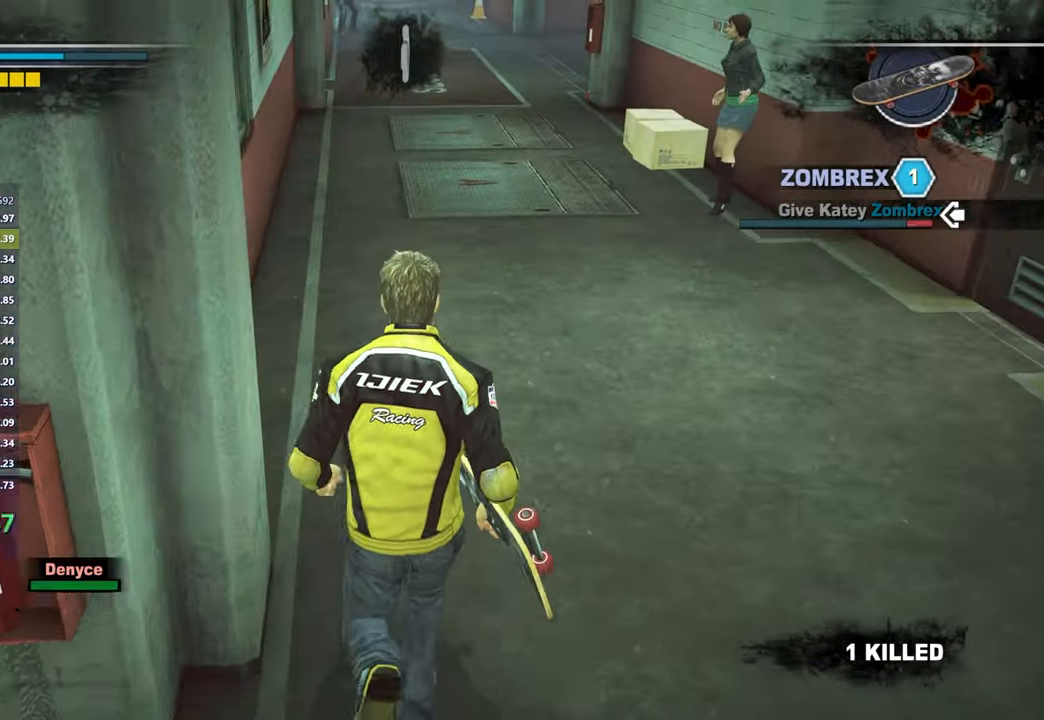
{"buttons": [], "left_stick": "up", "right_stick": "center", "button_events": []}
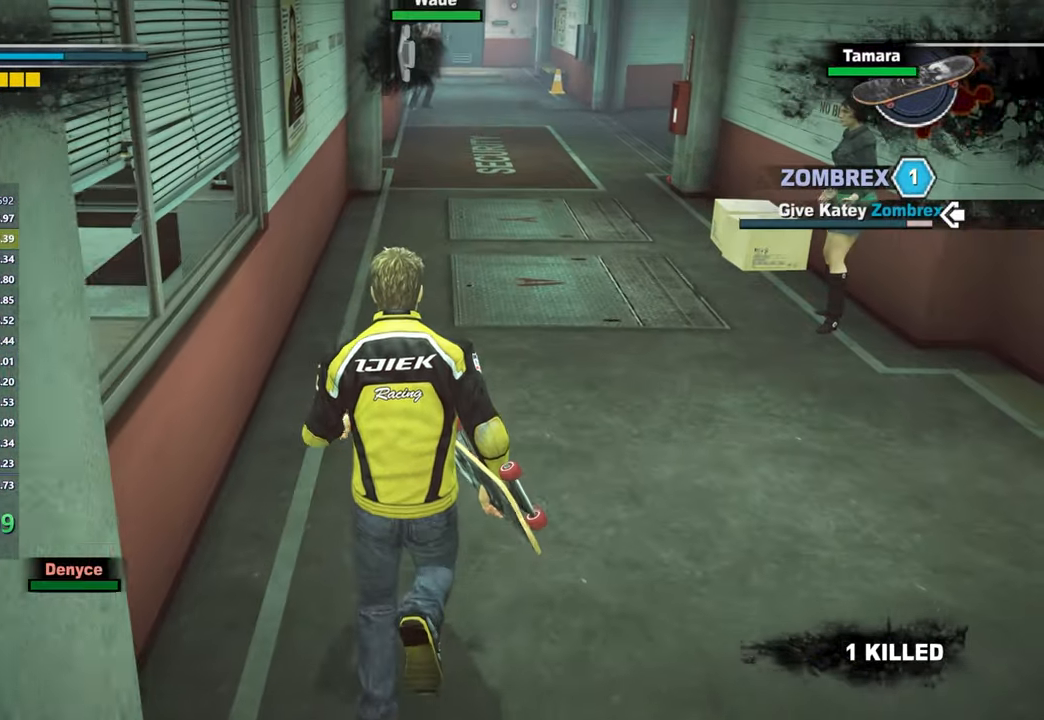
{"buttons": [], "left_stick": "up", "right_stick": "center", "button_events": []}
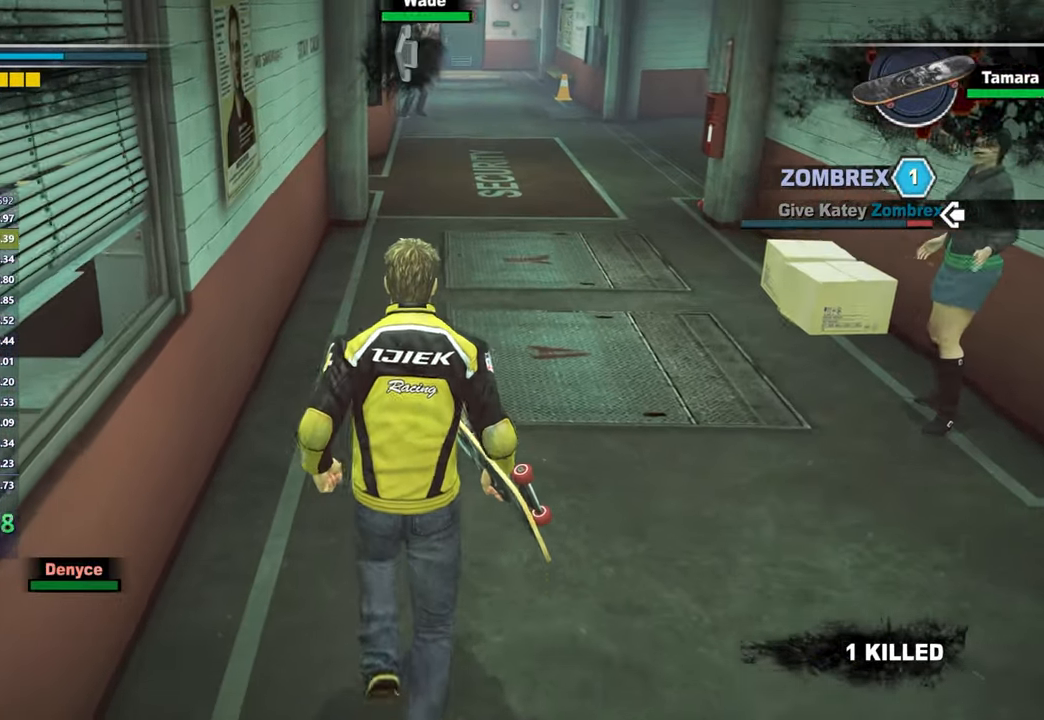
{"buttons": [], "left_stick": "up", "right_stick": "center", "button_events": []}
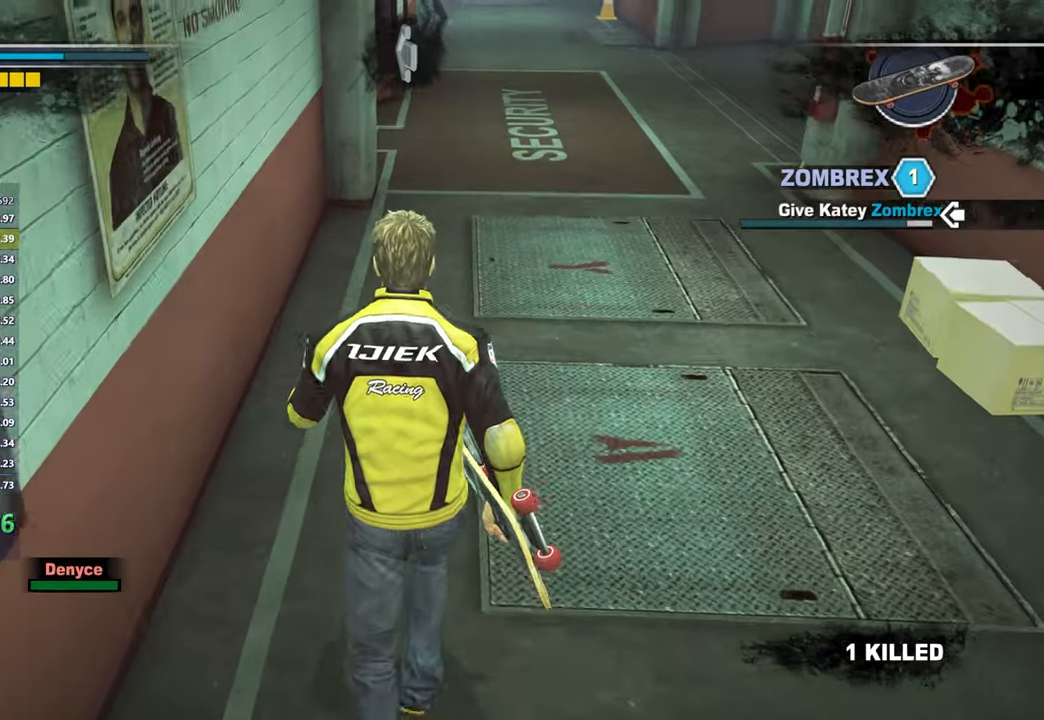
{"buttons": [], "left_stick": "up", "right_stick": "center", "button_events": []}
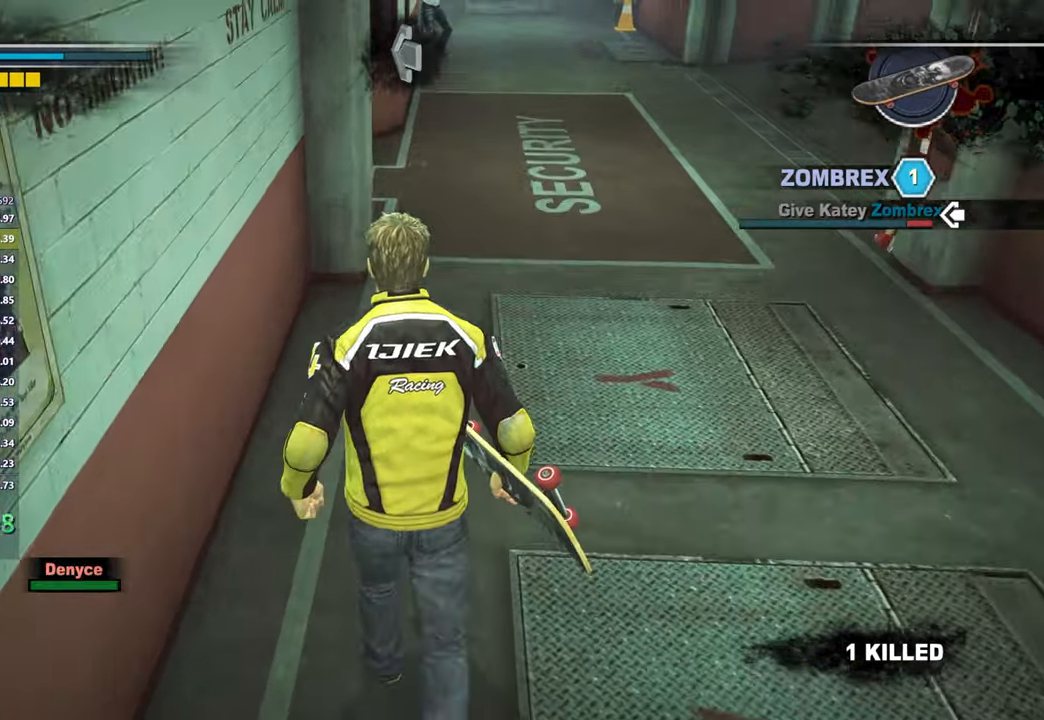
{"buttons": [], "left_stick": "up", "right_stick": "center", "button_events": []}
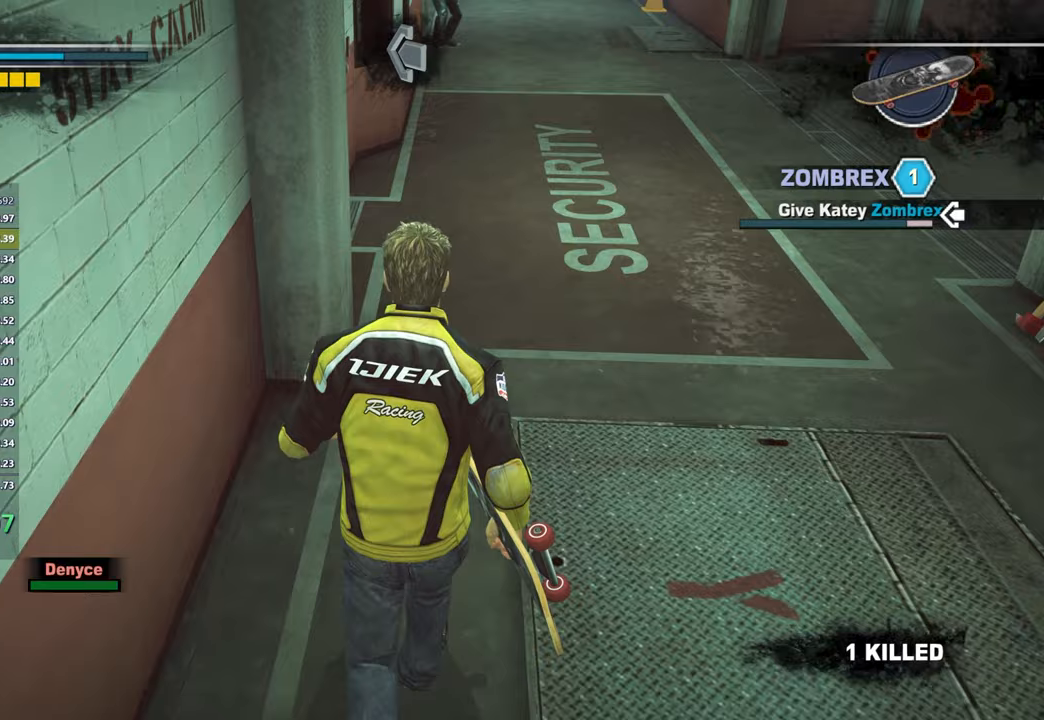
{"buttons": [], "left_stick": "up-right", "right_stick": "left", "button_events": []}
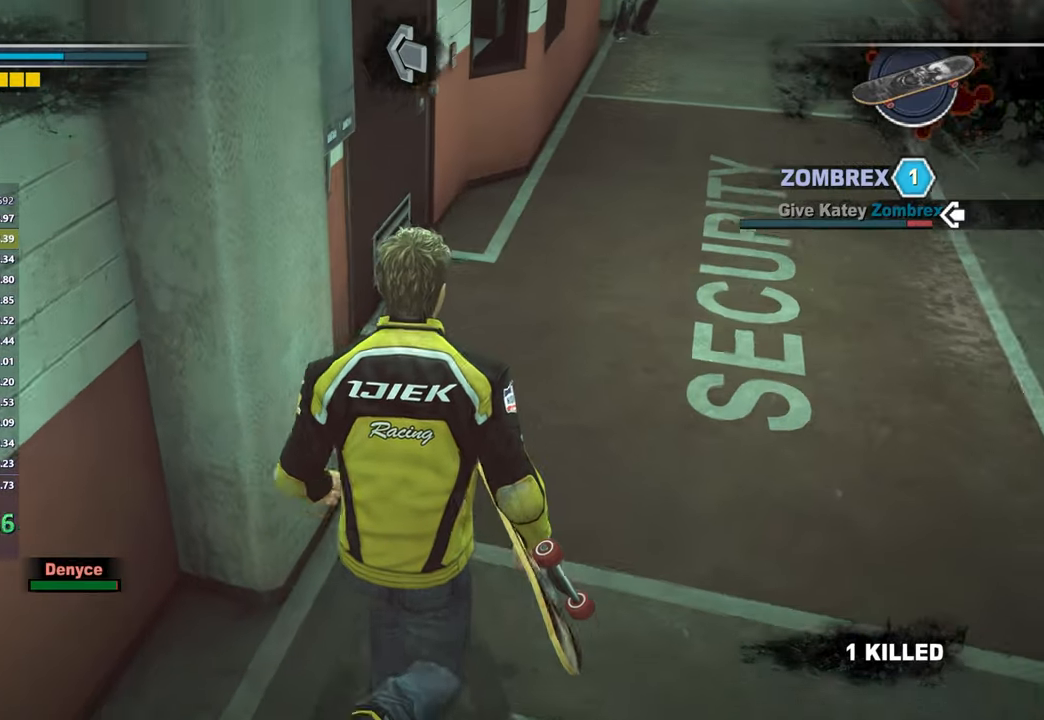
{"buttons": [], "left_stick": "up-right", "right_stick": "left", "button_events": []}
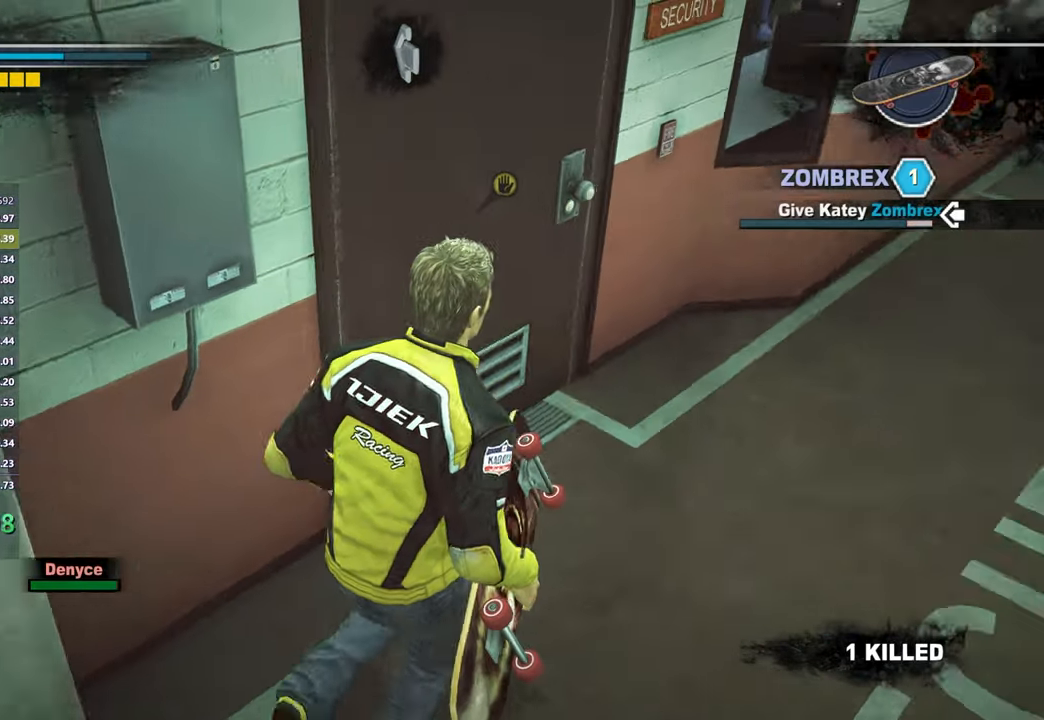
{"buttons": [], "left_stick": "up", "right_stick": "center", "button_events": [[250, "B", "down"], [317, "B", "up"]]}
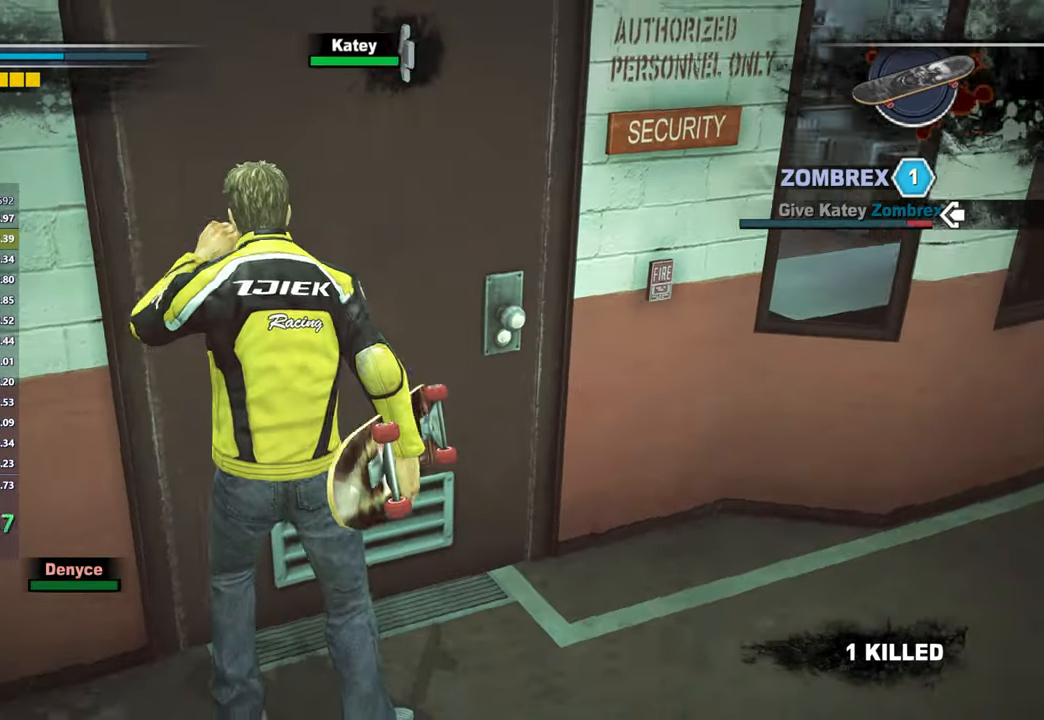
{"buttons": [], "left_stick": "up", "right_stick": "center", "button_events": []}
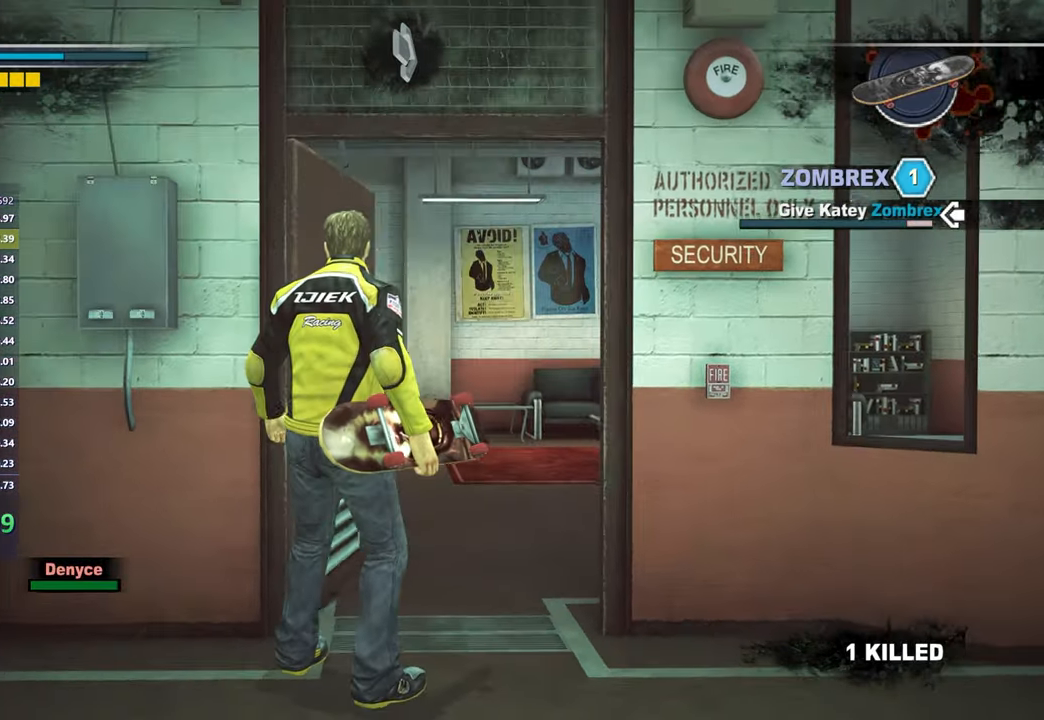
{"buttons": [], "left_stick": "up-right", "right_stick": "center", "button_events": []}
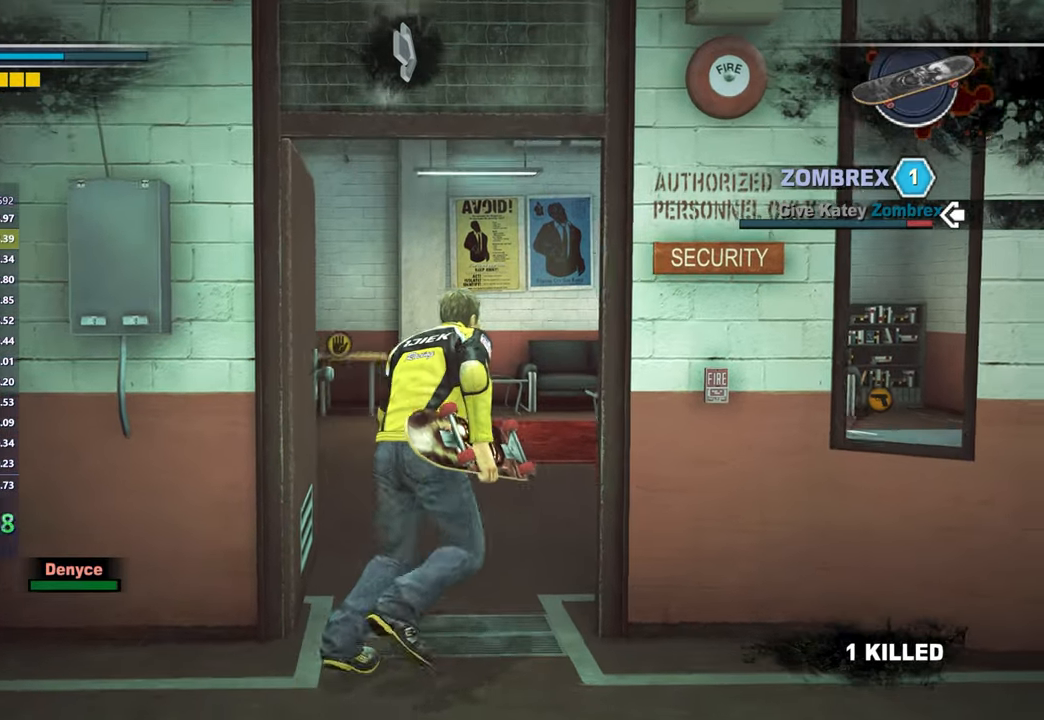
{"buttons": [], "left_stick": "up", "right_stick": "center", "button_events": []}
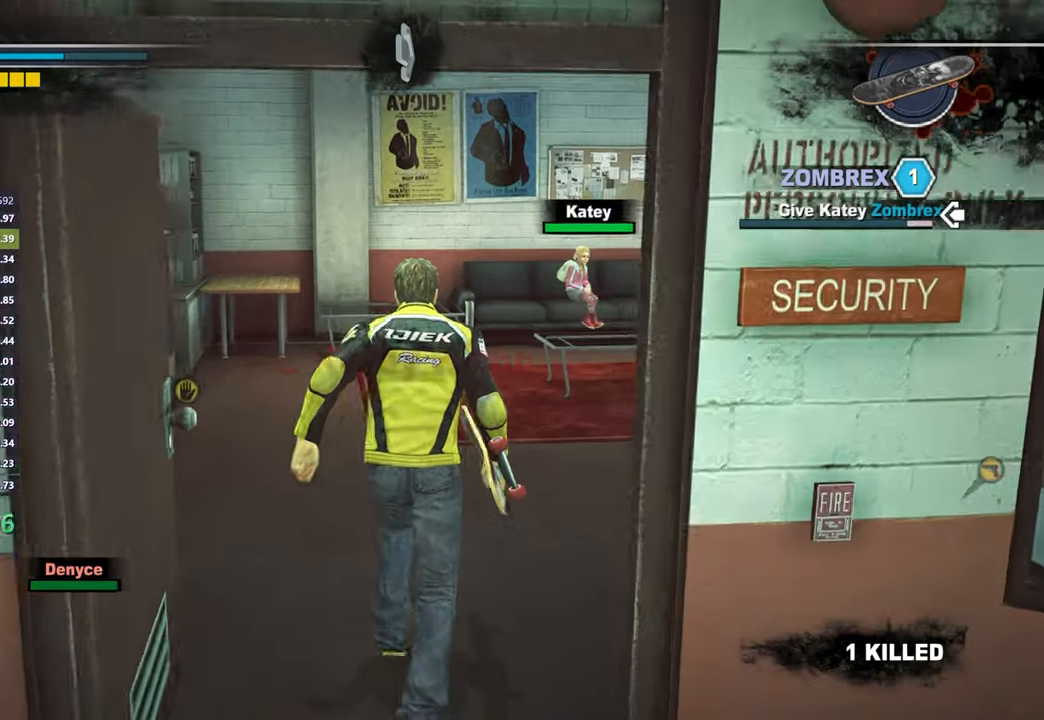
{"buttons": [], "left_stick": "up", "right_stick": "down-right", "button_events": []}
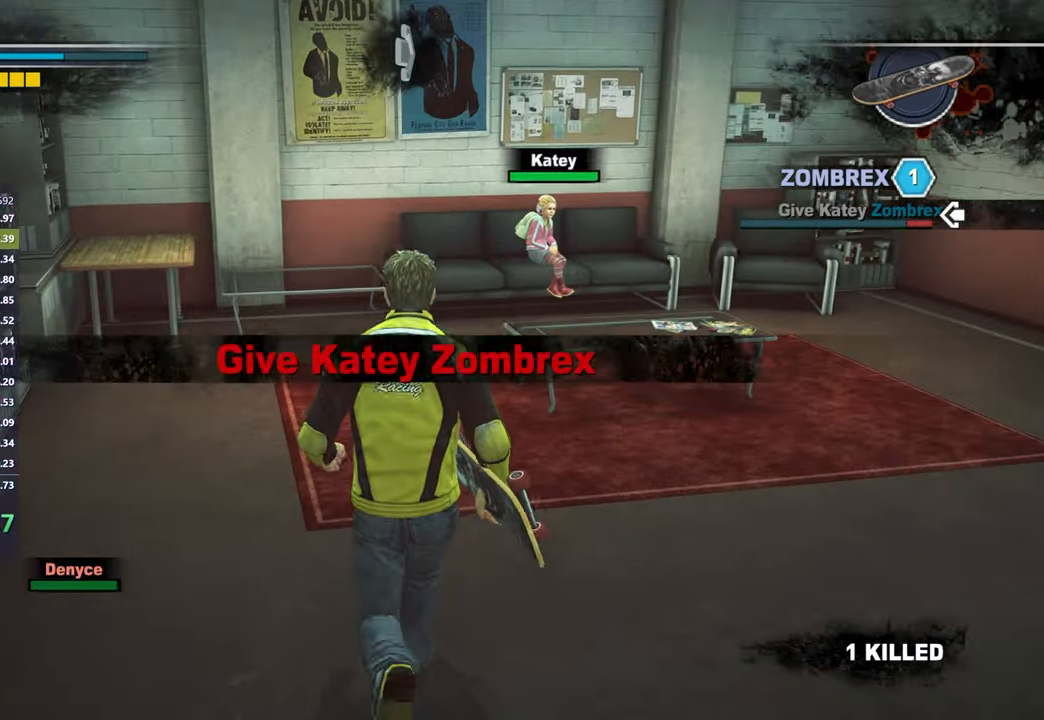
{"buttons": [], "left_stick": "up", "right_stick": "down-right", "button_events": []}
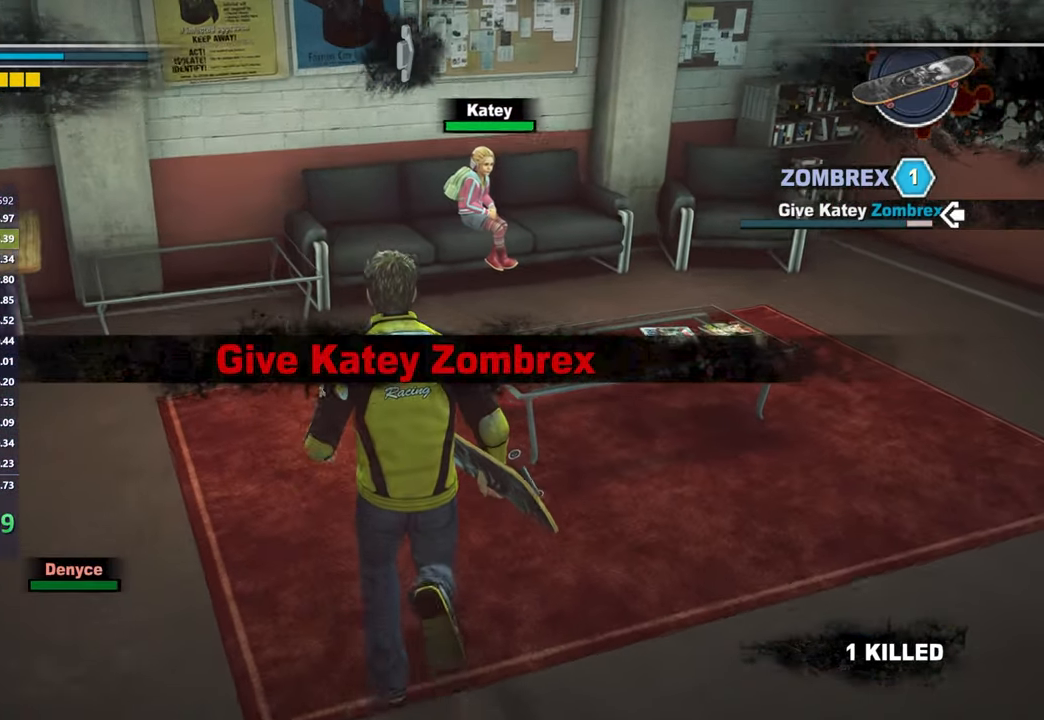
{"buttons": [], "left_stick": "up", "right_stick": "center", "button_events": []}
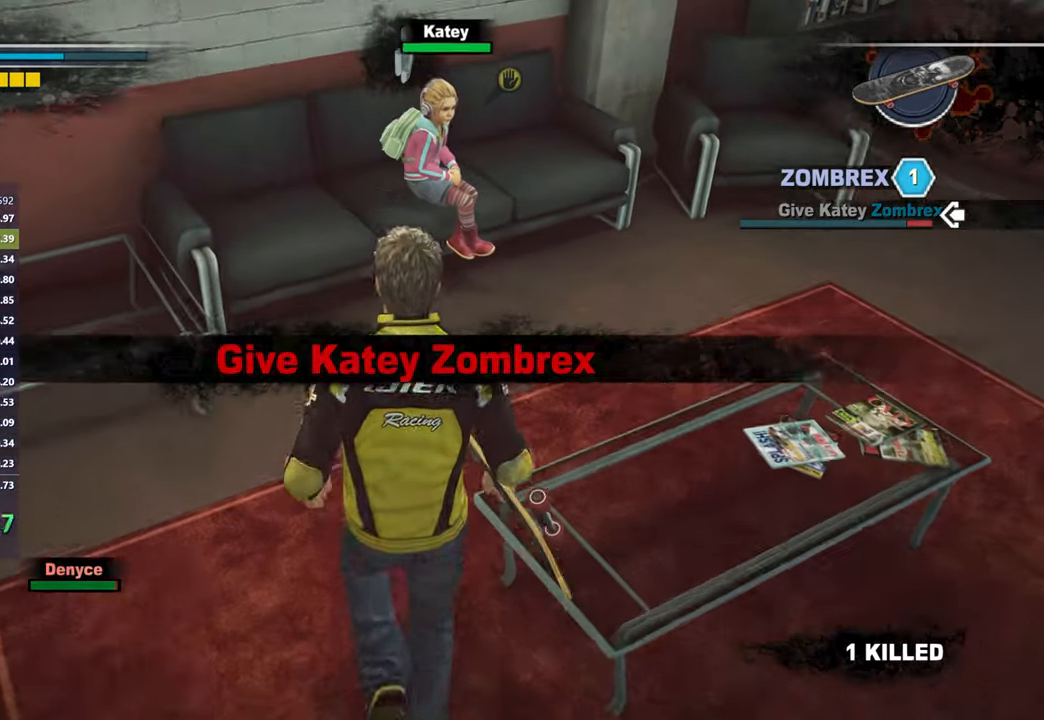
{"buttons": [], "left_stick": "up", "right_stick": "center", "button_events": [[367, "B", "down"], [433, "B", "up"]]}
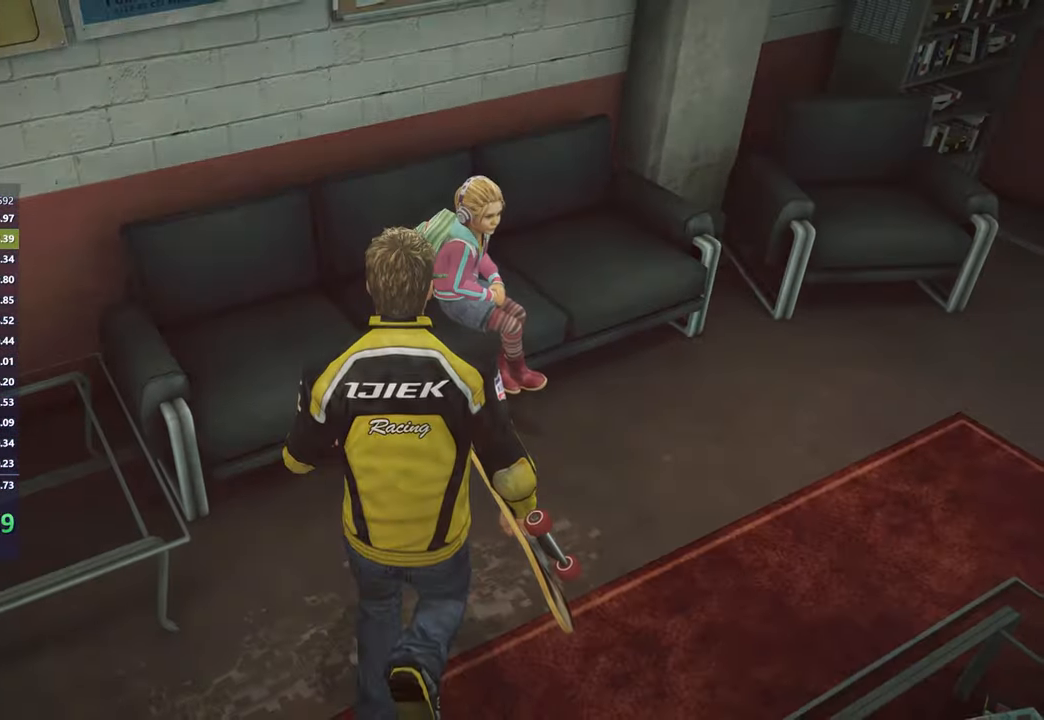
{"buttons": [], "left_stick": "center", "right_stick": "center", "button_events": []}
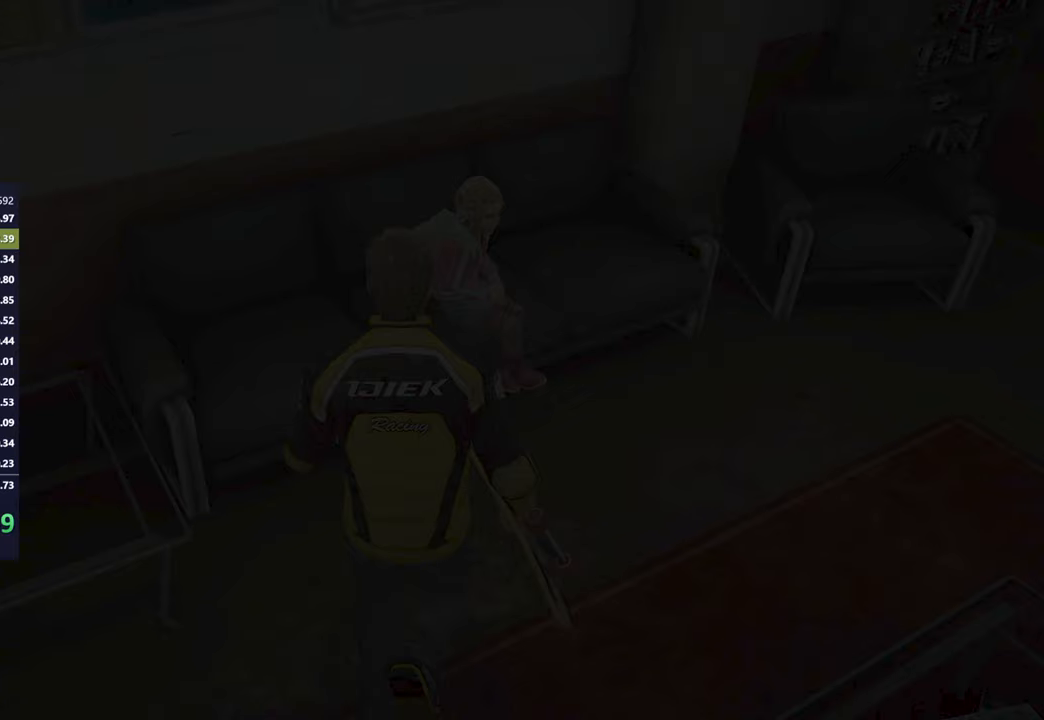
{"buttons": [], "left_stick": "center", "right_stick": "center", "button_events": []}
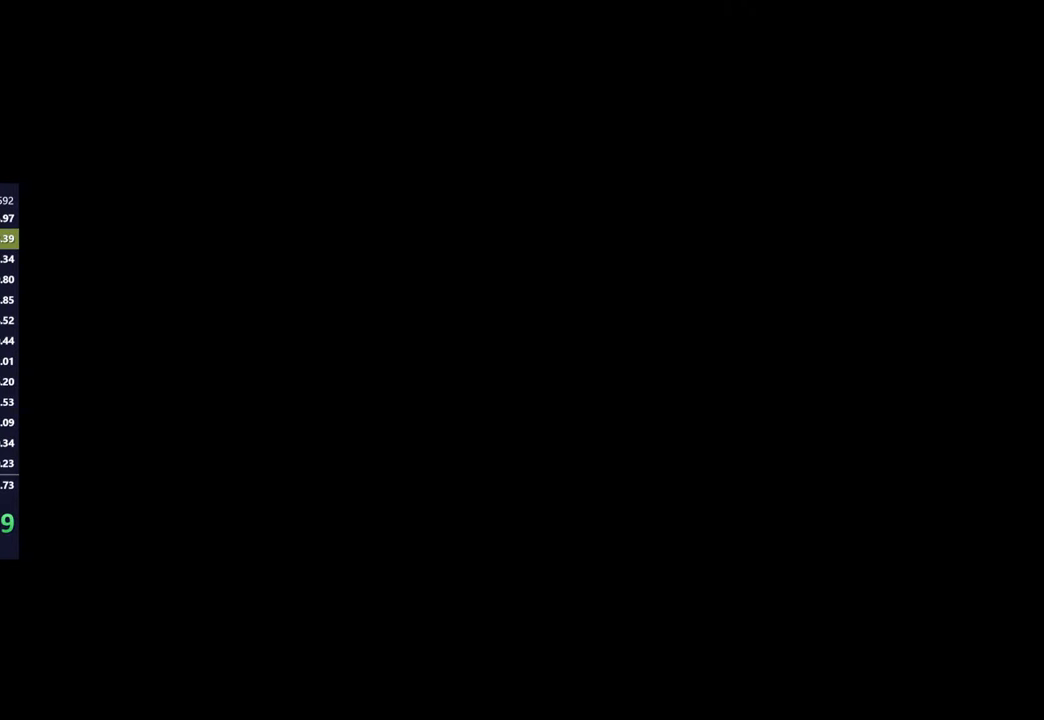
{"buttons": ["START"], "left_stick": "center", "right_stick": "center", "button_events": [[383, "START", "down"]]}
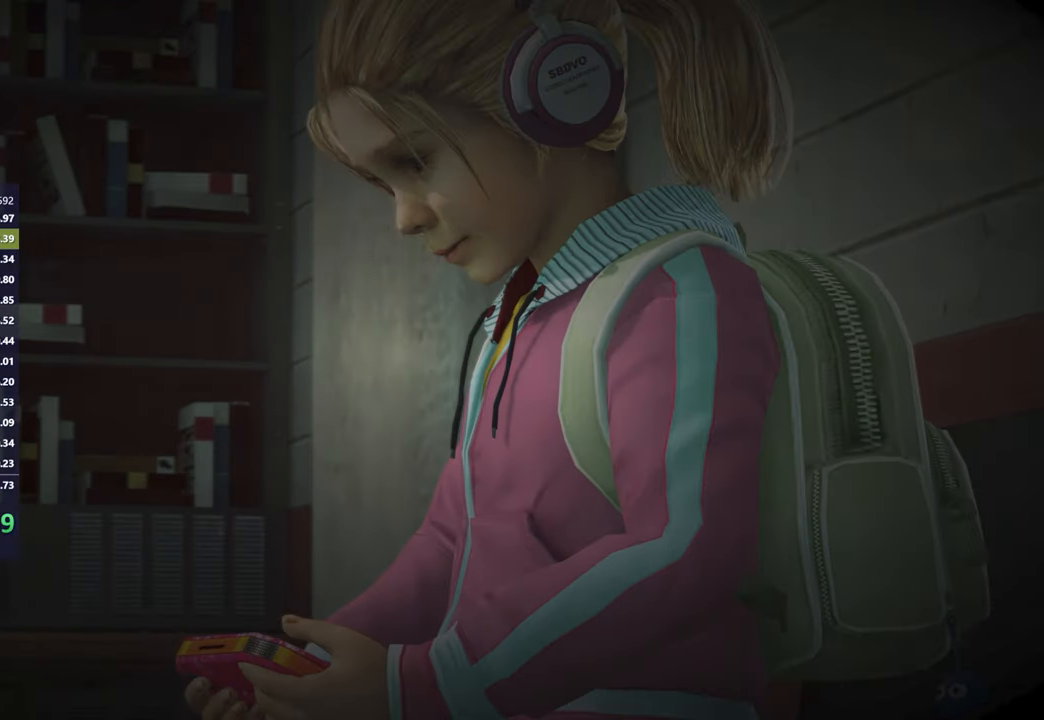
{"buttons": [], "left_stick": "center", "right_stick": "center", "button_events": [[17, "START", "up"]]}